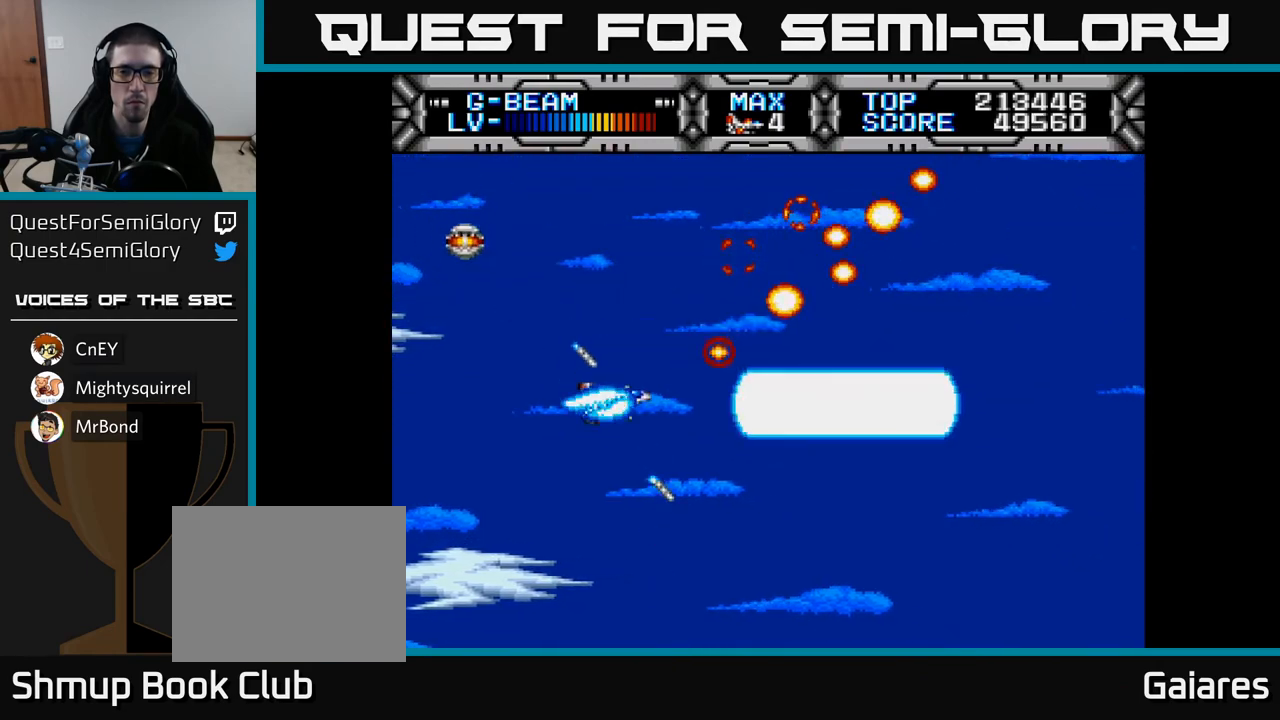
Gameplay with a controller (Xbox layout); each line is a JSON object with the inputs held at the frame after it. "events" lists button and stick changes between this image and that frame as [ms after this image, input, new state], when the widget could be followed in between.
{"buttons": ["X", "DPAD_UP"], "left_stick": "center", "right_stick": "center", "events": [[133, "DPAD_DOWN", "up"], [133, "DPAD_LEFT", "down"], [217, "DPAD_UP", "down"], [317, "DPAD_LEFT", "up"]]}
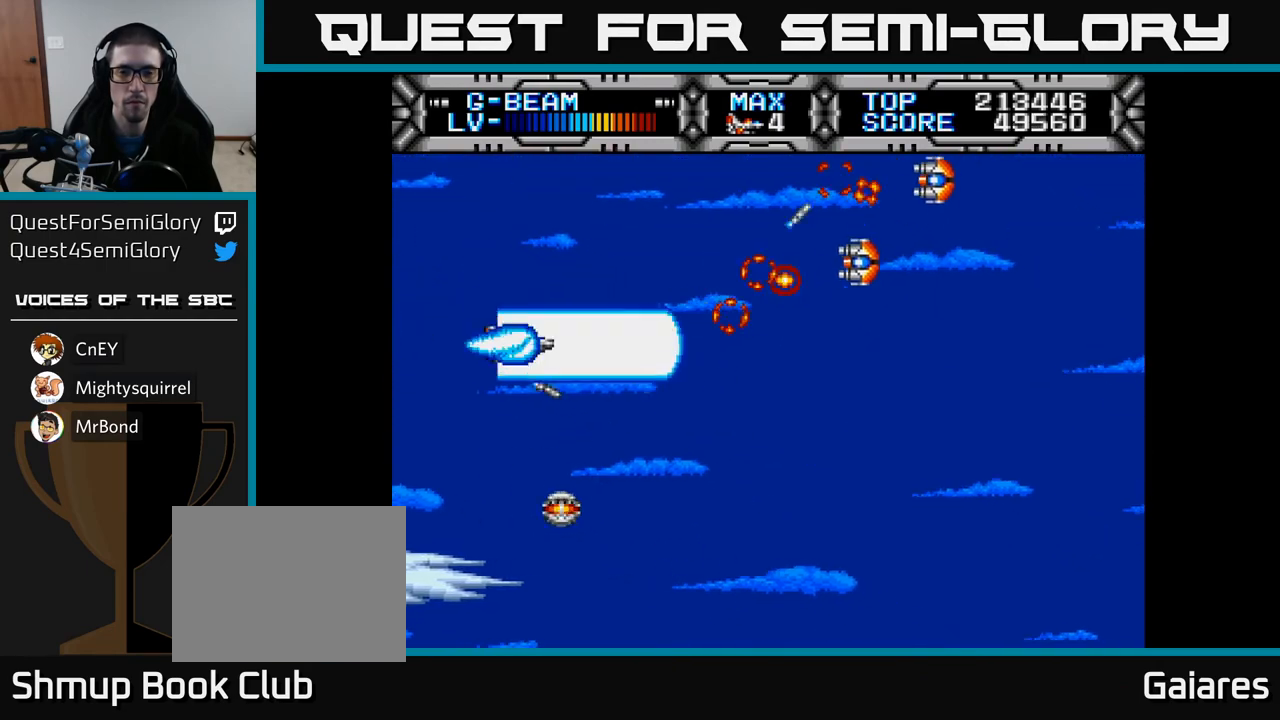
{"buttons": ["X", "DPAD_DOWN"], "left_stick": "center", "right_stick": "center", "events": [[400, "DPAD_UP", "up"], [450, "DPAD_DOWN", "down"]]}
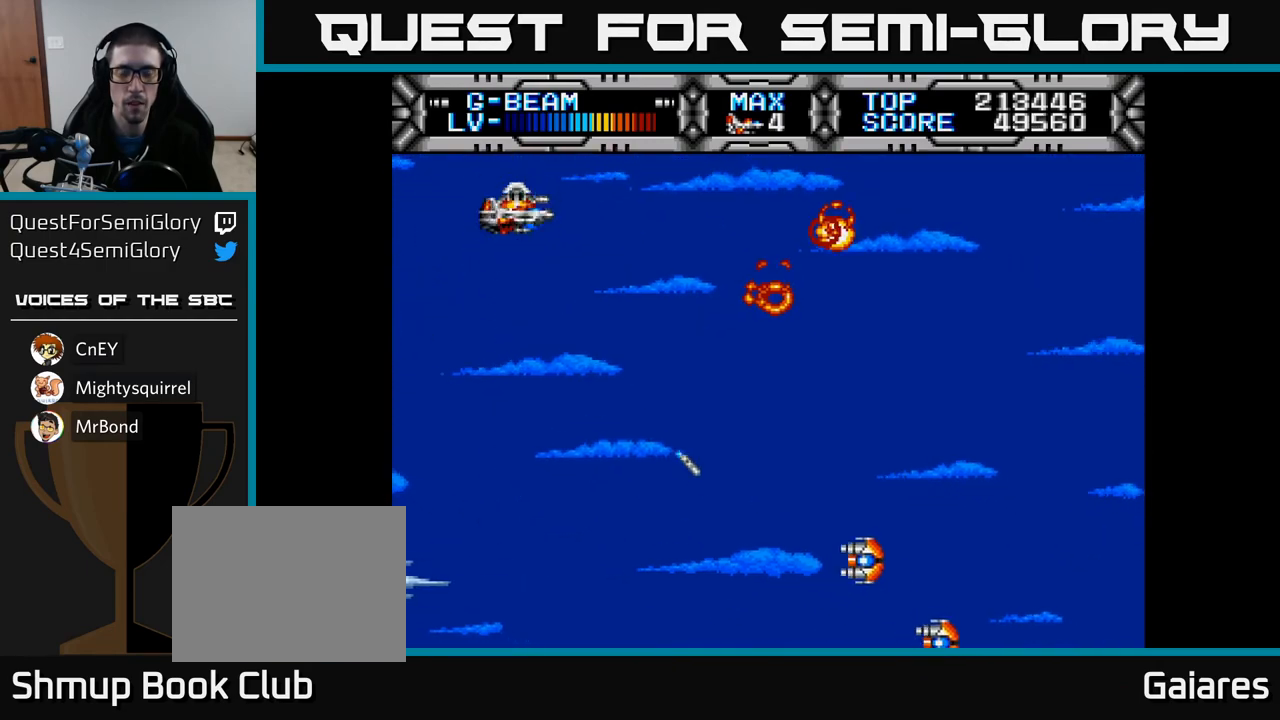
{"buttons": ["X", "DPAD_DOWN"], "left_stick": "center", "right_stick": "center", "events": []}
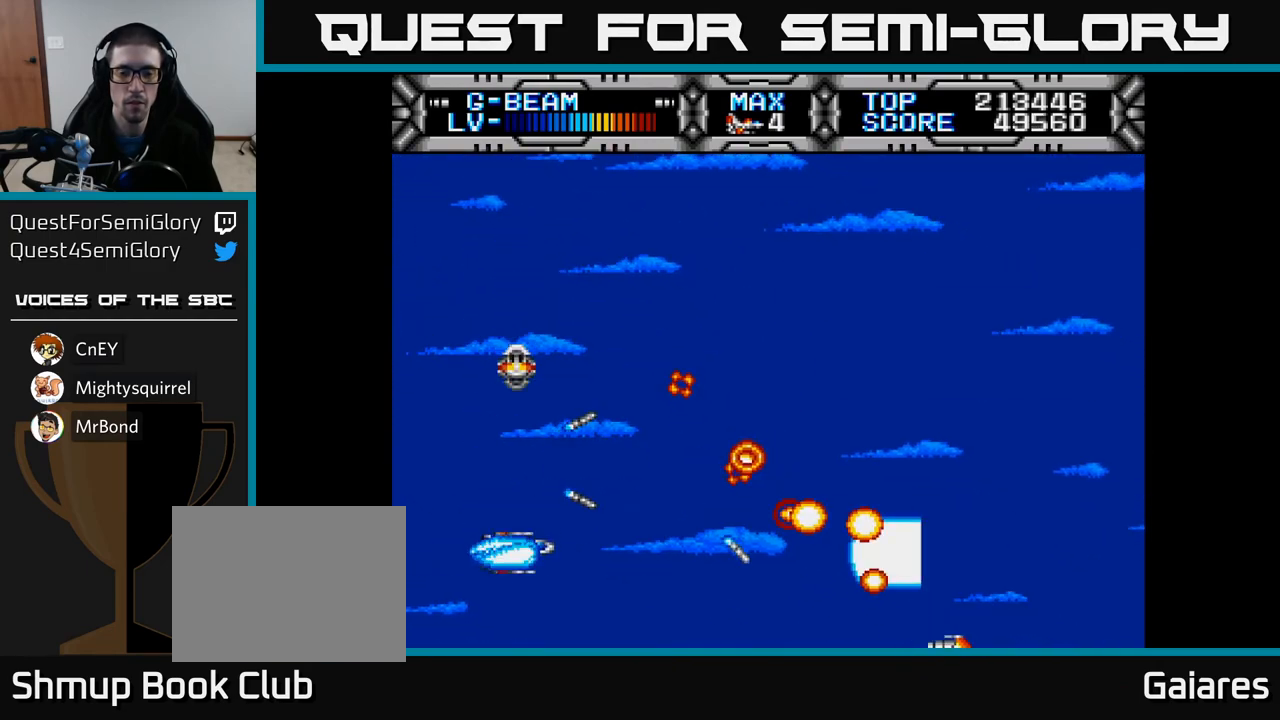
{"buttons": ["X", "DPAD_DOWN", "DPAD_RIGHT"], "left_stick": "center", "right_stick": "center", "events": [[100, "DPAD_DOWN", "up"], [183, "DPAD_UP", "down"], [317, "DPAD_RIGHT", "down"], [317, "DPAD_UP", "up"], [400, "DPAD_DOWN", "down"], [467, "DPAD_RIGHT", "up"], [500, "DPAD_RIGHT", "down"]]}
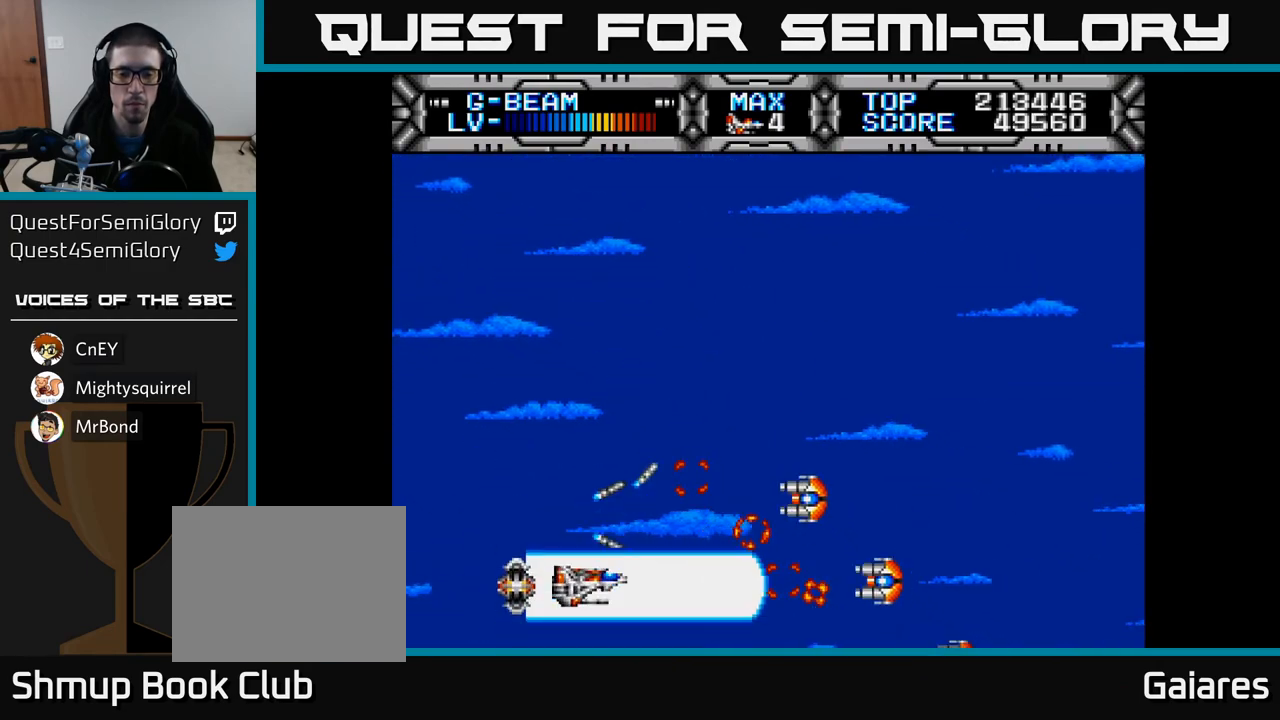
{"buttons": ["X", "DPAD_UP", "DPAD_LEFT"], "left_stick": "center", "right_stick": "center", "events": [[117, "DPAD_DOWN", "up"], [117, "DPAD_RIGHT", "up"], [150, "DPAD_UP", "down"], [383, "DPAD_LEFT", "down"]]}
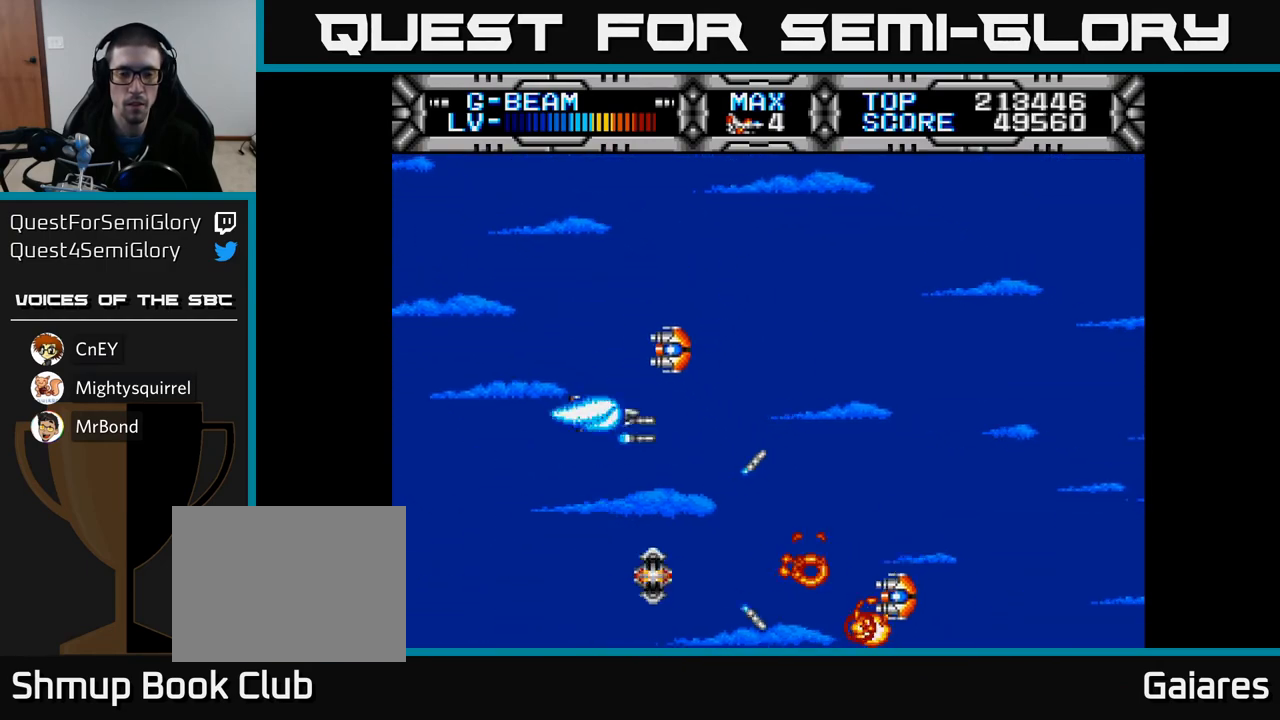
{"buttons": ["X", "DPAD_DOWN", "DPAD_RIGHT"], "left_stick": "center", "right_stick": "center", "events": [[333, "DPAD_UP", "up"], [400, "DPAD_DOWN", "down"], [433, "DPAD_LEFT", "up"], [467, "DPAD_RIGHT", "down"]]}
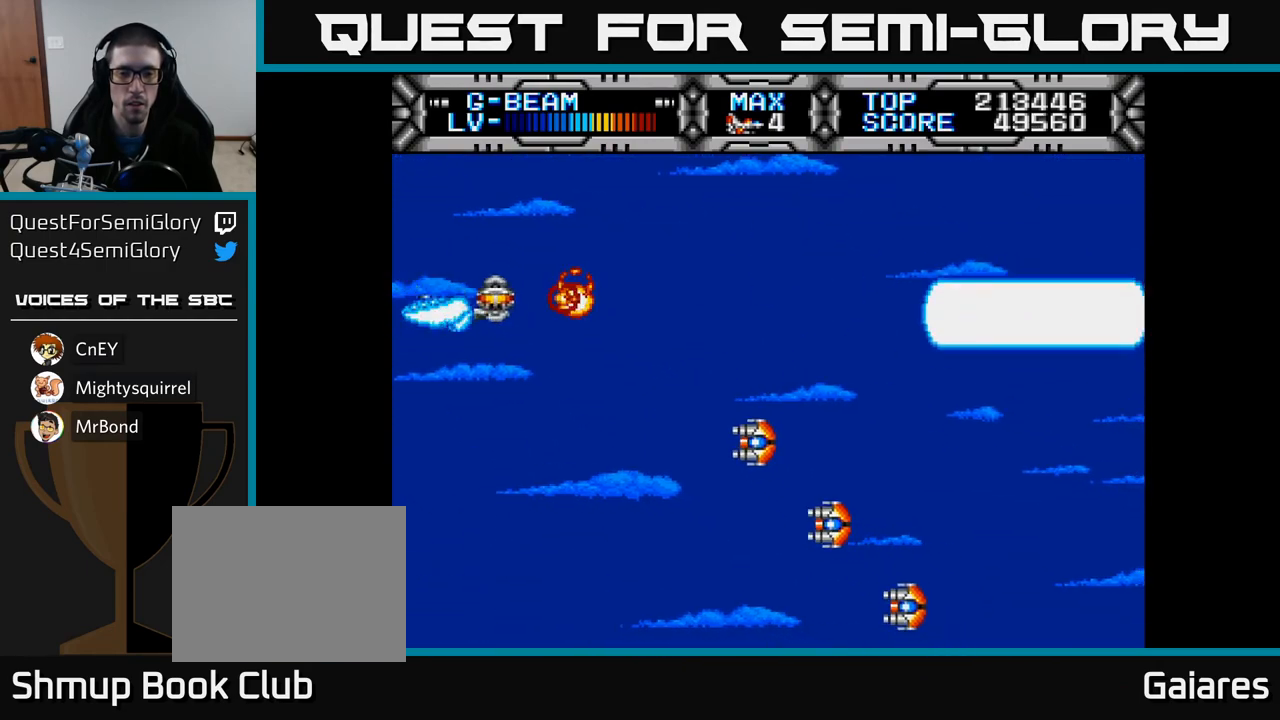
{"buttons": ["X", "DPAD_DOWN", "DPAD_RIGHT"], "left_stick": "center", "right_stick": "center", "events": [[17, "DPAD_DOWN", "up"], [83, "DPAD_DOWN", "down"], [100, "DPAD_RIGHT", "up"], [250, "DPAD_DOWN", "up"], [267, "DPAD_RIGHT", "down"], [333, "DPAD_DOWN", "down"], [333, "DPAD_RIGHT", "up"], [500, "DPAD_RIGHT", "down"]]}
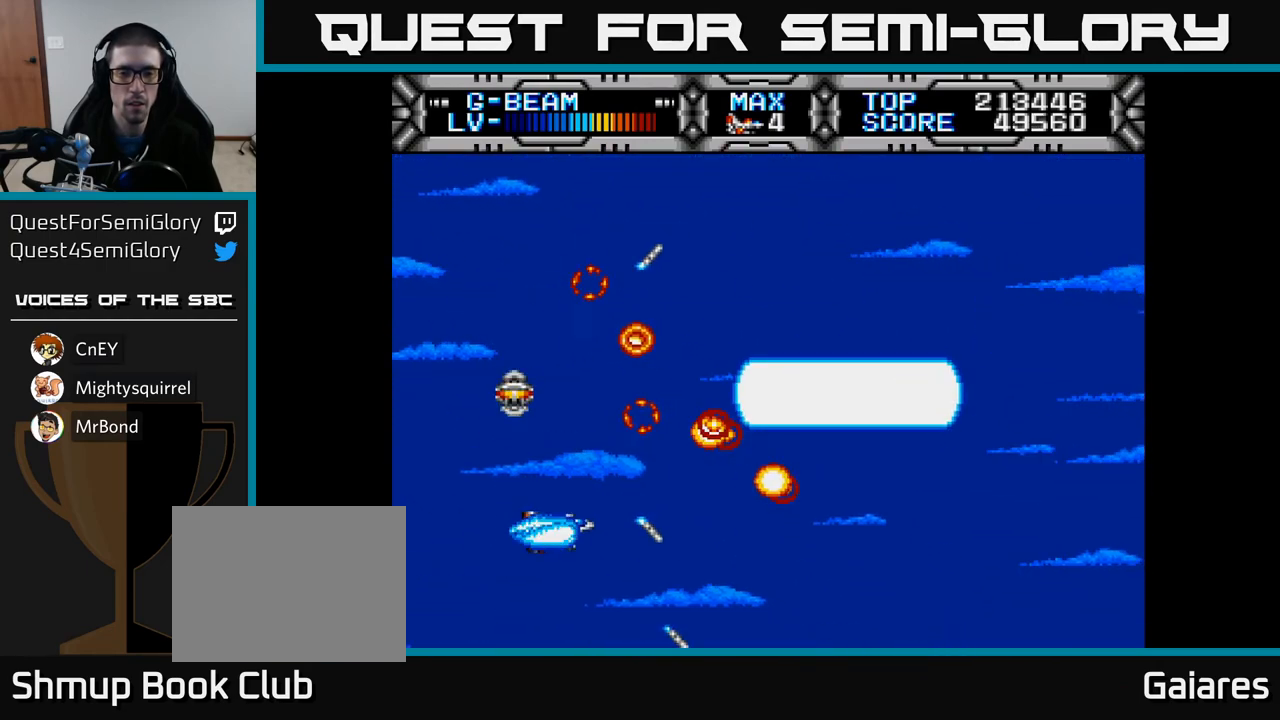
{"buttons": ["X", "DPAD_UP", "DPAD_RIGHT"], "left_stick": "center", "right_stick": "center", "events": [[100, "DPAD_DOWN", "up"], [100, "DPAD_RIGHT", "up"], [150, "DPAD_LEFT", "down"], [167, "DPAD_UP", "down"], [267, "DPAD_LEFT", "up"], [367, "DPAD_RIGHT", "down"], [400, "DPAD_UP", "up"], [467, "DPAD_UP", "down"]]}
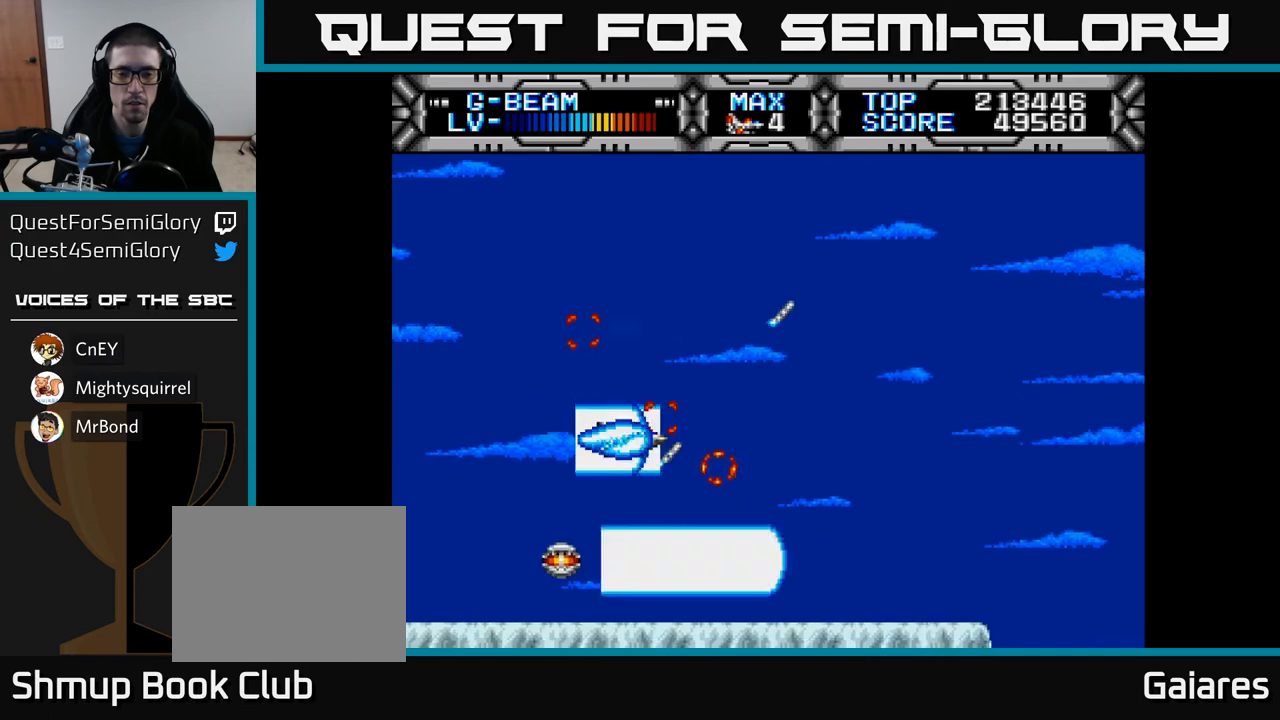
{"buttons": ["X"], "left_stick": "center", "right_stick": "center", "events": [[67, "DPAD_RIGHT", "up"], [150, "DPAD_UP", "up"], [167, "DPAD_RIGHT", "down"], [483, "DPAD_RIGHT", "up"]]}
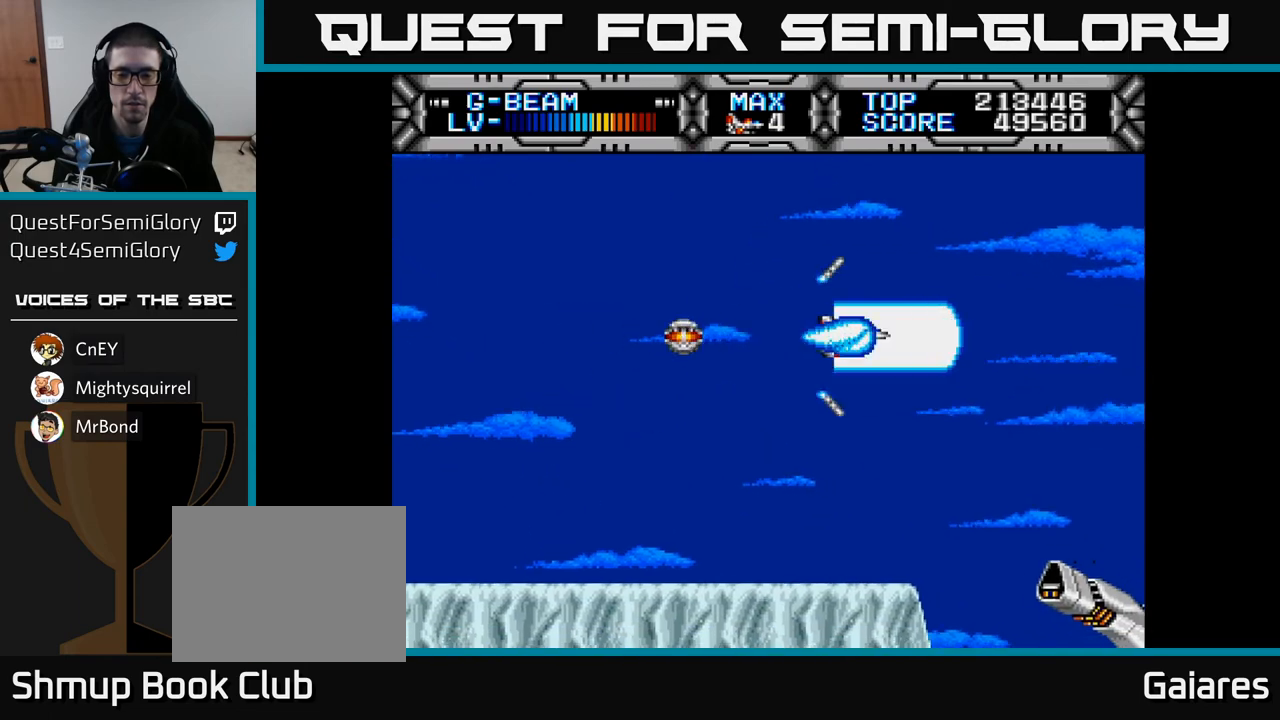
{"buttons": ["X"], "left_stick": "center", "right_stick": "center", "events": []}
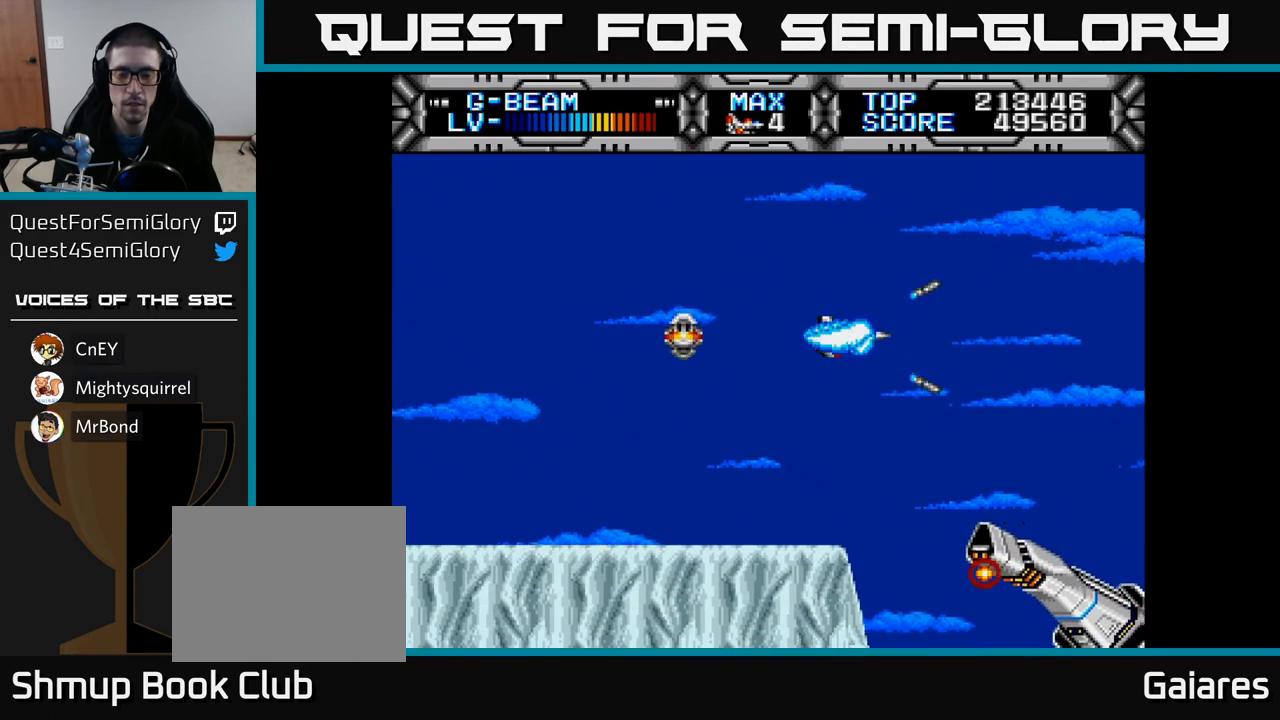
{"buttons": ["X", "DPAD_LEFT"], "left_stick": "center", "right_stick": "center", "events": [[83, "DPAD_UP", "down"], [167, "DPAD_RIGHT", "down"], [167, "DPAD_UP", "up"], [317, "DPAD_RIGHT", "up"], [400, "DPAD_LEFT", "down"]]}
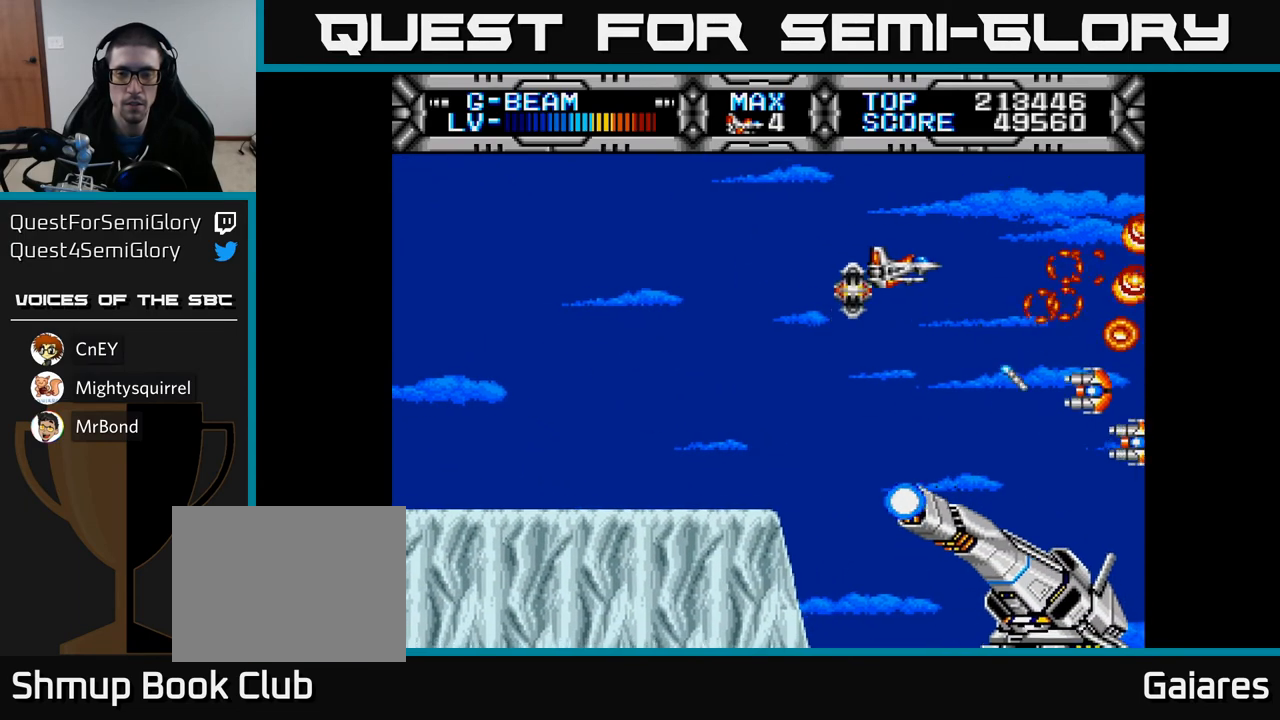
{"buttons": ["X"], "left_stick": "center", "right_stick": "center", "events": [[83, "DPAD_LEFT", "up"], [217, "DPAD_LEFT", "down"], [350, "DPAD_LEFT", "up"]]}
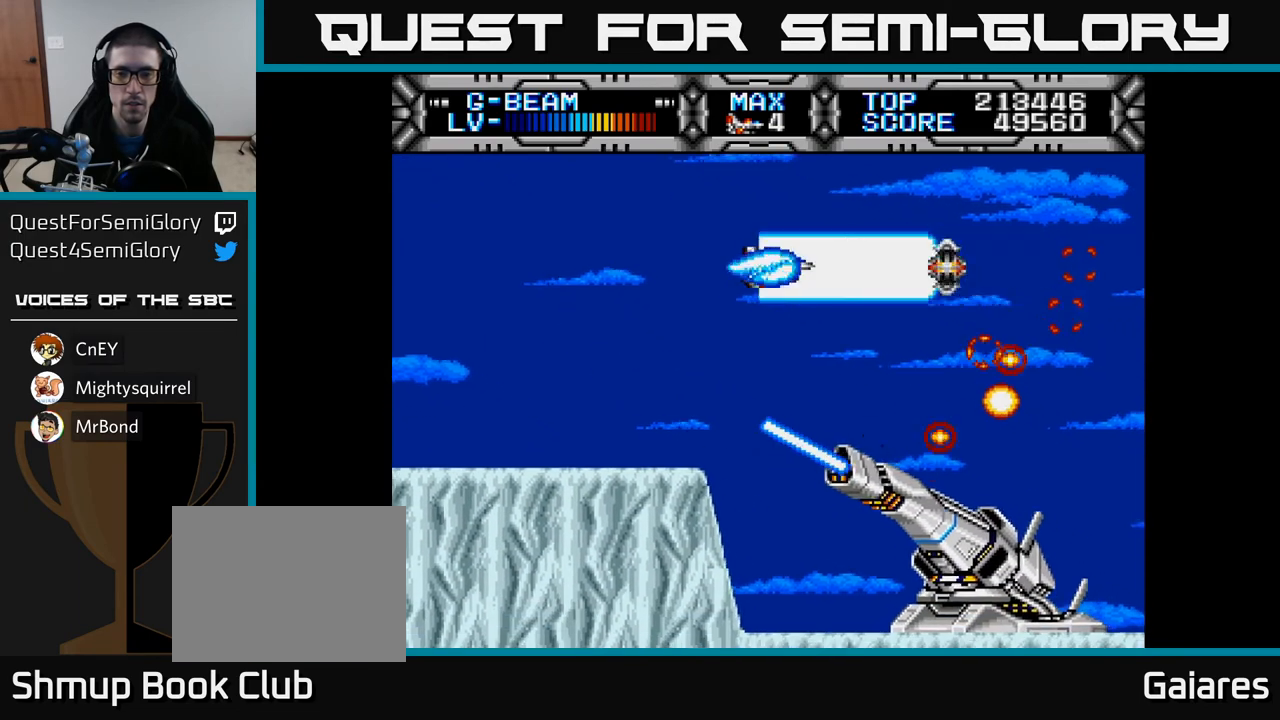
{"buttons": ["X"], "left_stick": "center", "right_stick": "center", "events": []}
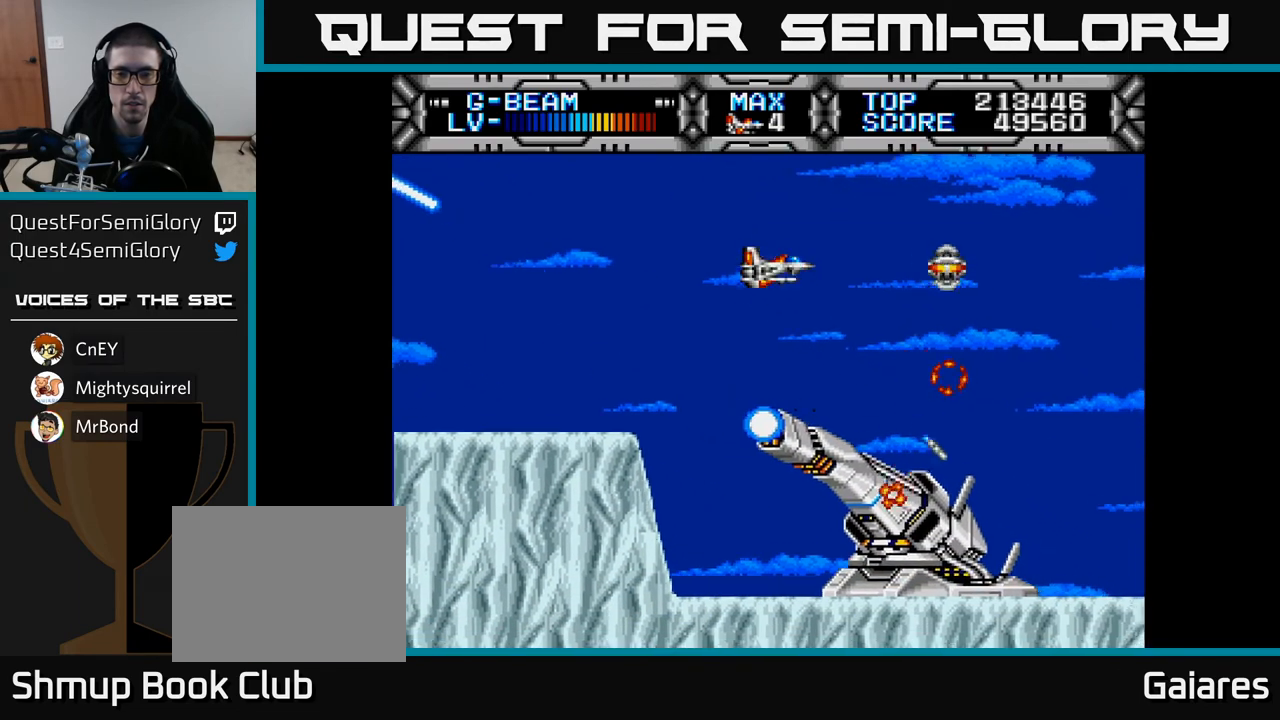
{"buttons": ["X"], "left_stick": "center", "right_stick": "center", "events": []}
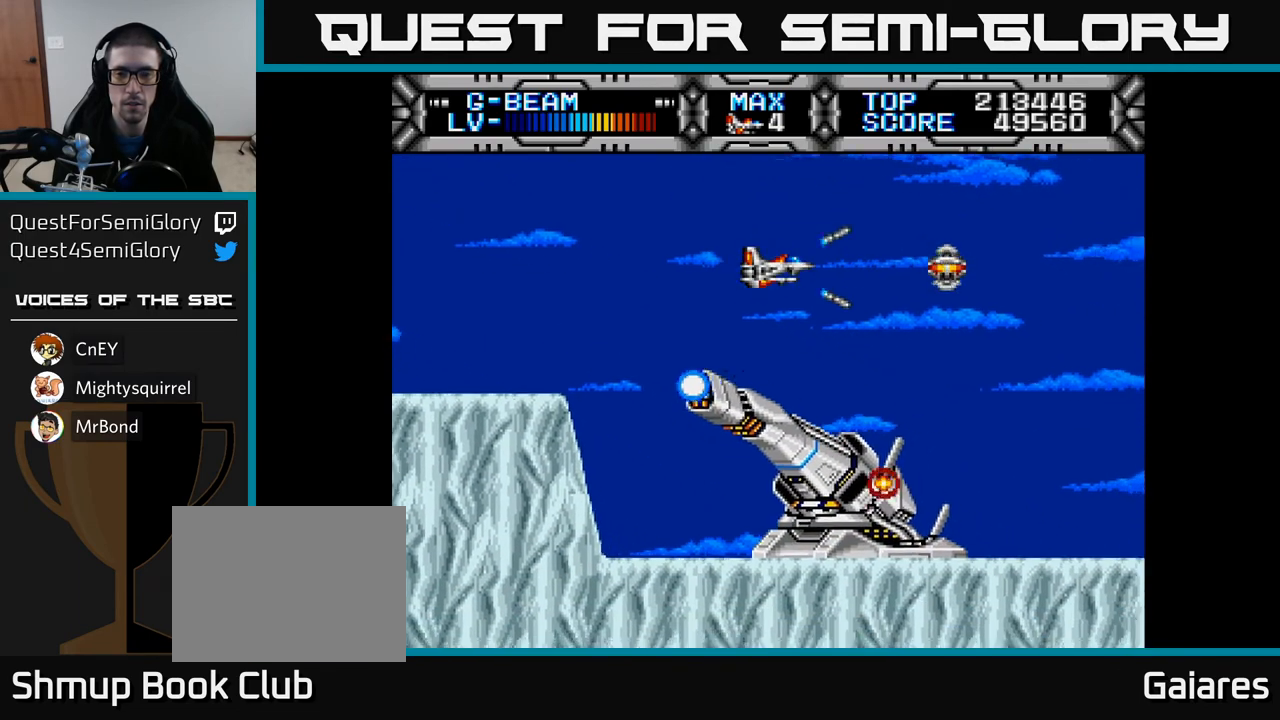
{"buttons": ["X"], "left_stick": "center", "right_stick": "center", "events": []}
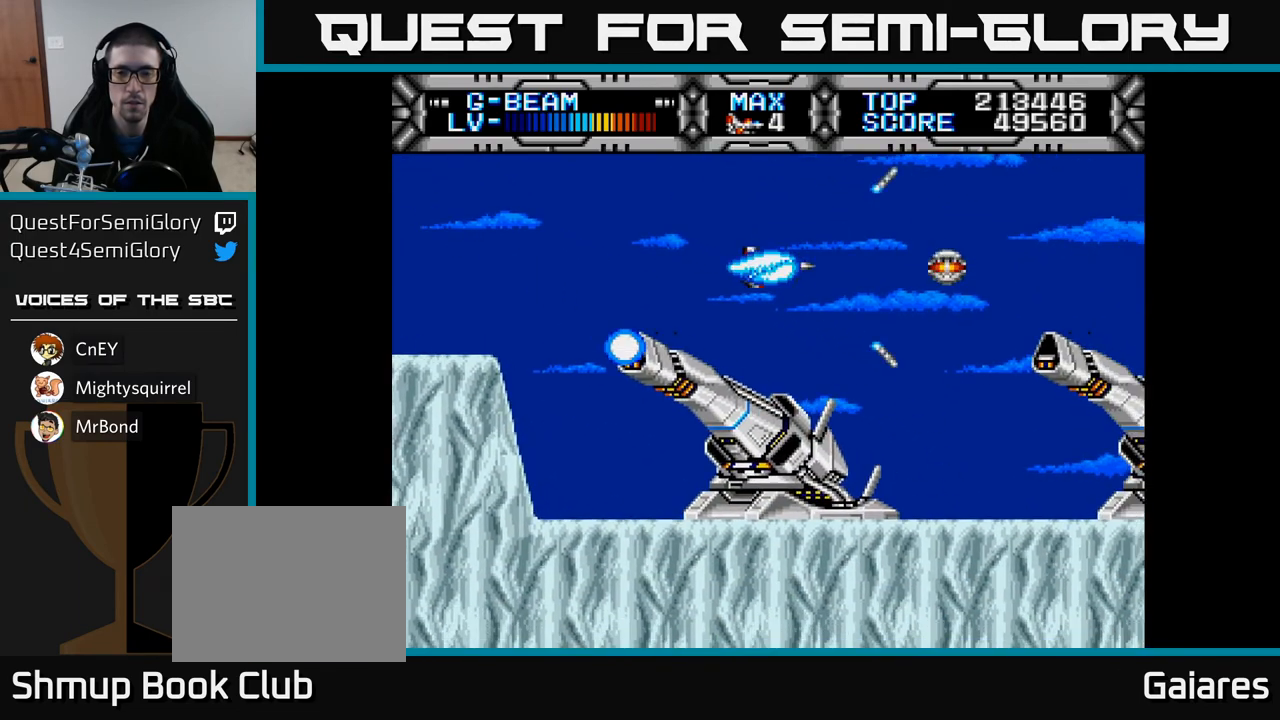
{"buttons": ["X", "DPAD_UP"], "left_stick": "center", "right_stick": "center", "events": [[400, "DPAD_UP", "down"]]}
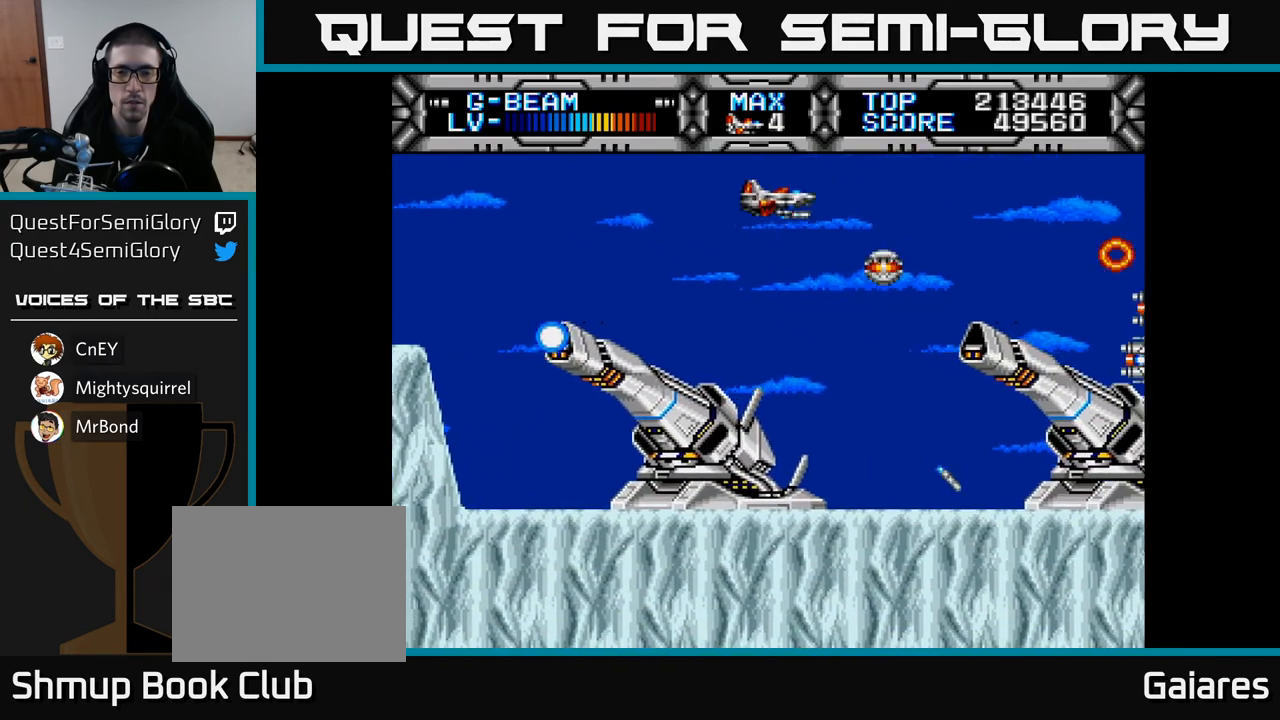
{"buttons": ["X", "DPAD_LEFT"], "left_stick": "center", "right_stick": "center", "events": [[33, "DPAD_UP", "up"], [50, "DPAD_RIGHT", "down"], [183, "DPAD_RIGHT", "up"], [317, "DPAD_LEFT", "down"]]}
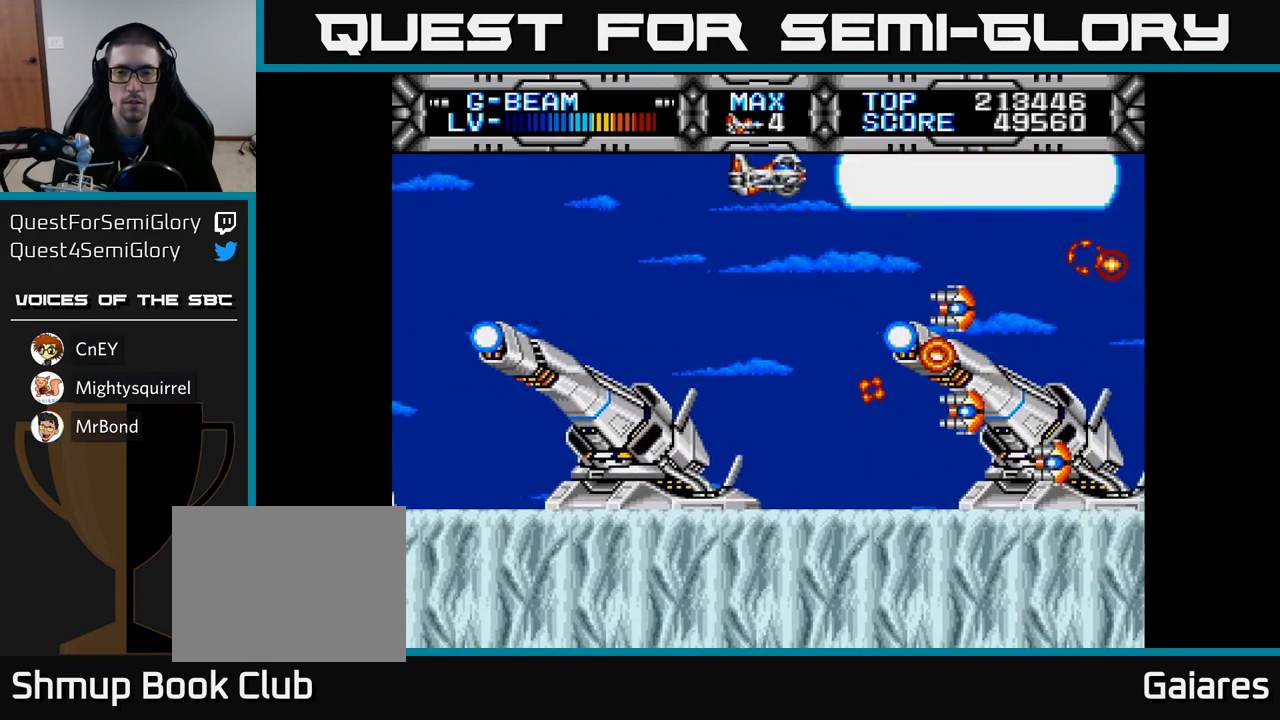
{"buttons": ["X"], "left_stick": "center", "right_stick": "center", "events": [[333, "DPAD_DOWN", "down"], [383, "DPAD_LEFT", "up"], [433, "DPAD_DOWN", "up"]]}
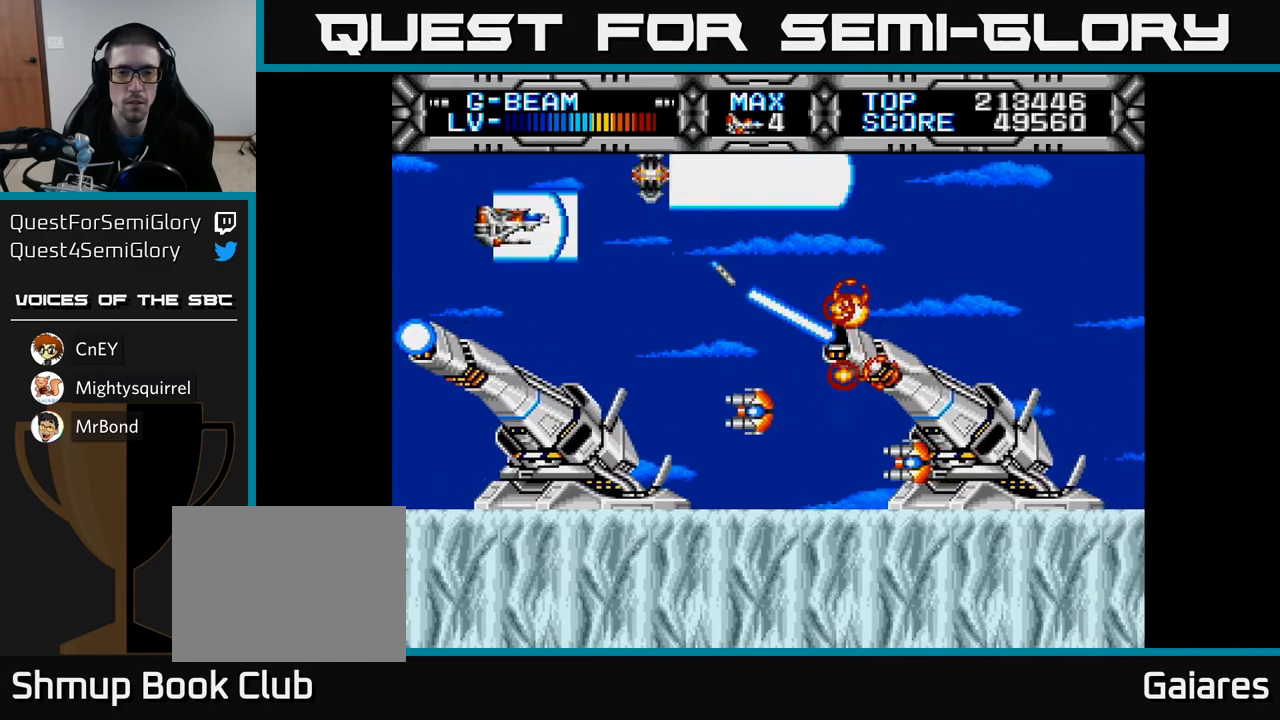
{"buttons": ["X"], "left_stick": "center", "right_stick": "center", "events": [[83, "DPAD_DOWN", "down"], [183, "DPAD_DOWN", "up"]]}
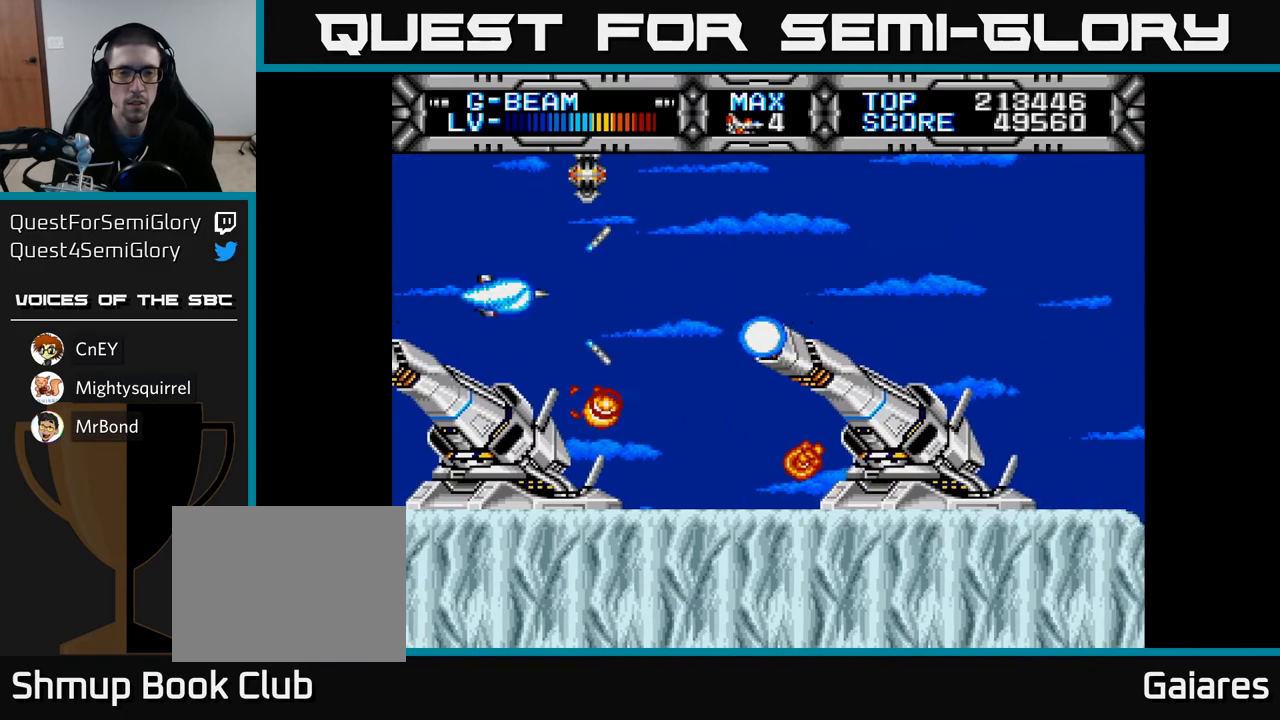
{"buttons": ["X", "DPAD_UP", "DPAD_RIGHT"], "left_stick": "center", "right_stick": "center", "events": [[217, "DPAD_UP", "down"], [367, "DPAD_RIGHT", "down"]]}
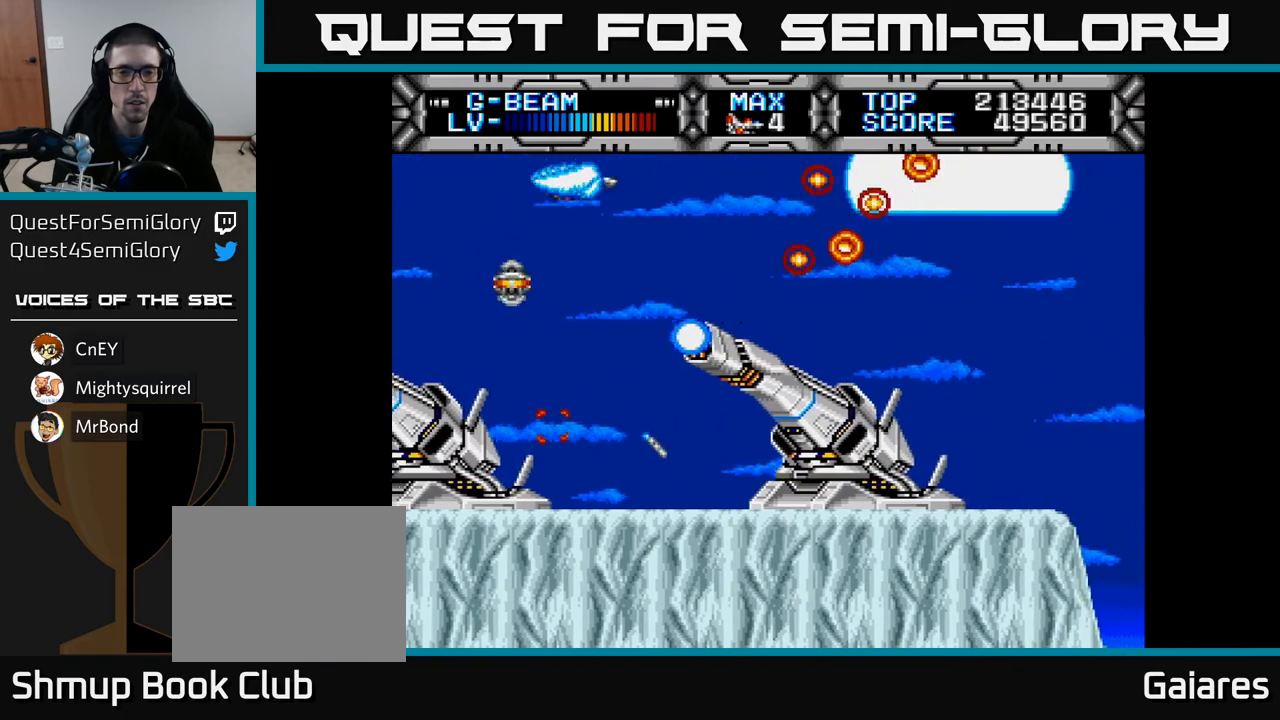
{"buttons": ["X"], "left_stick": "center", "right_stick": "center", "events": [[33, "DPAD_UP", "up"], [283, "DPAD_RIGHT", "up"]]}
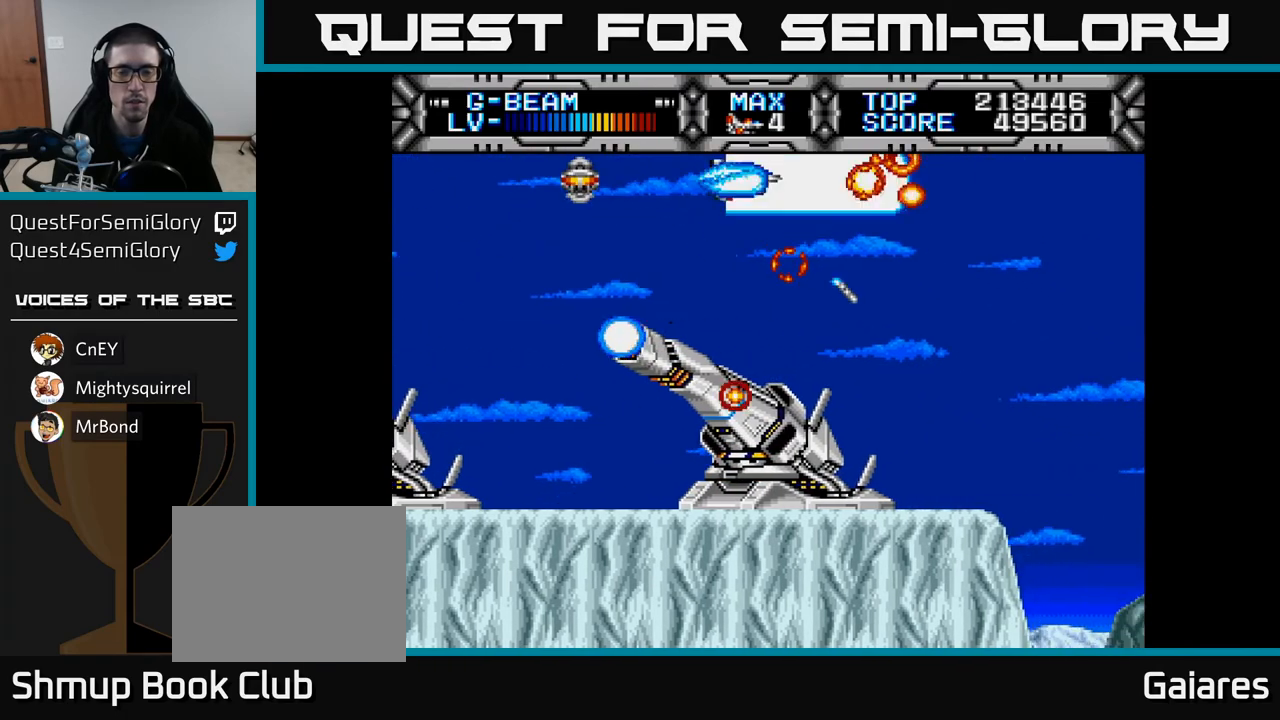
{"buttons": ["X"], "left_stick": "center", "right_stick": "center", "events": [[33, "DPAD_DOWN", "down"], [100, "DPAD_DOWN", "up"], [383, "DPAD_DOWN", "down"], [433, "DPAD_DOWN", "up"]]}
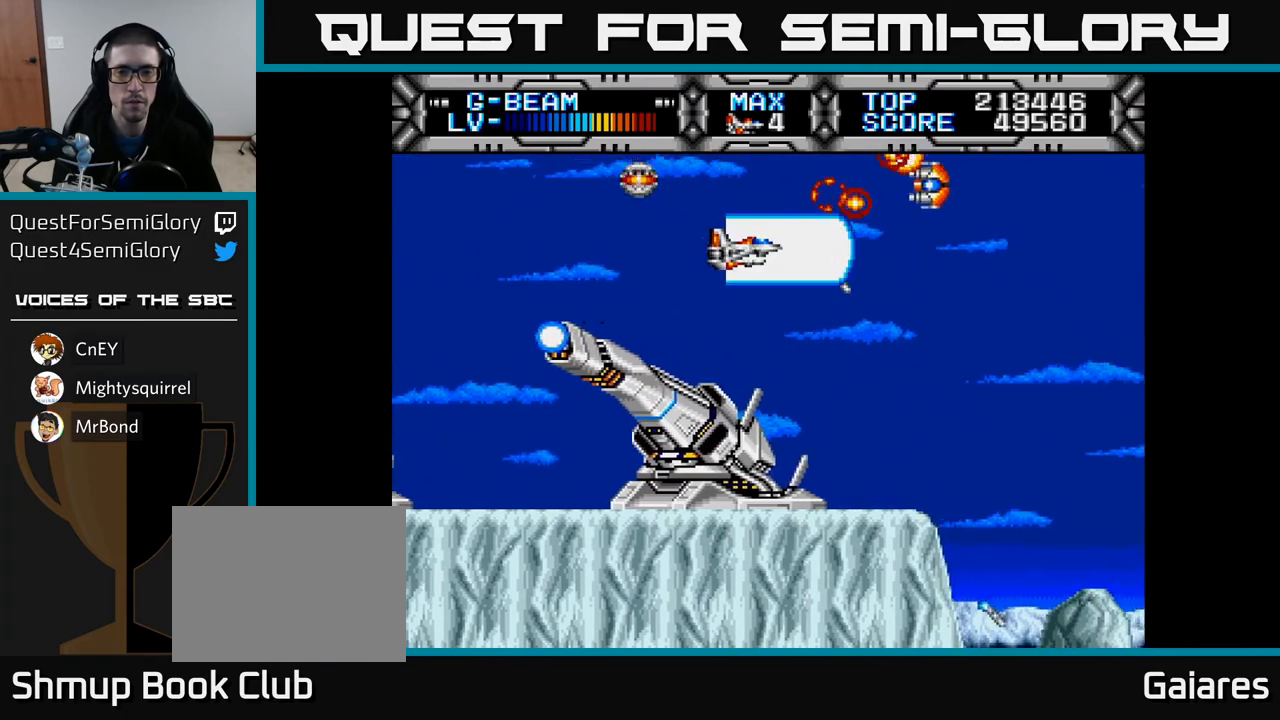
{"buttons": ["X"], "left_stick": "center", "right_stick": "center", "events": []}
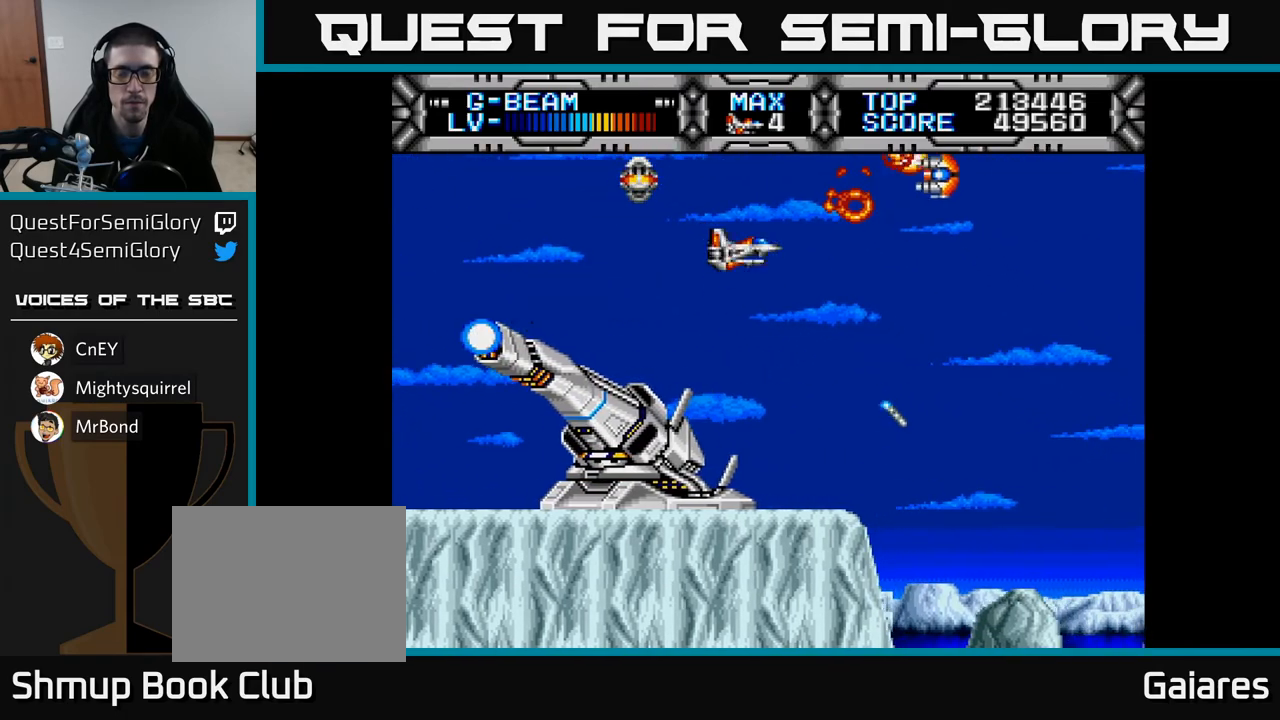
{"buttons": ["X"], "left_stick": "center", "right_stick": "center", "events": [[17, "DPAD_DOWN", "down"], [83, "DPAD_DOWN", "up"], [400, "DPAD_DOWN", "down"], [467, "DPAD_DOWN", "up"]]}
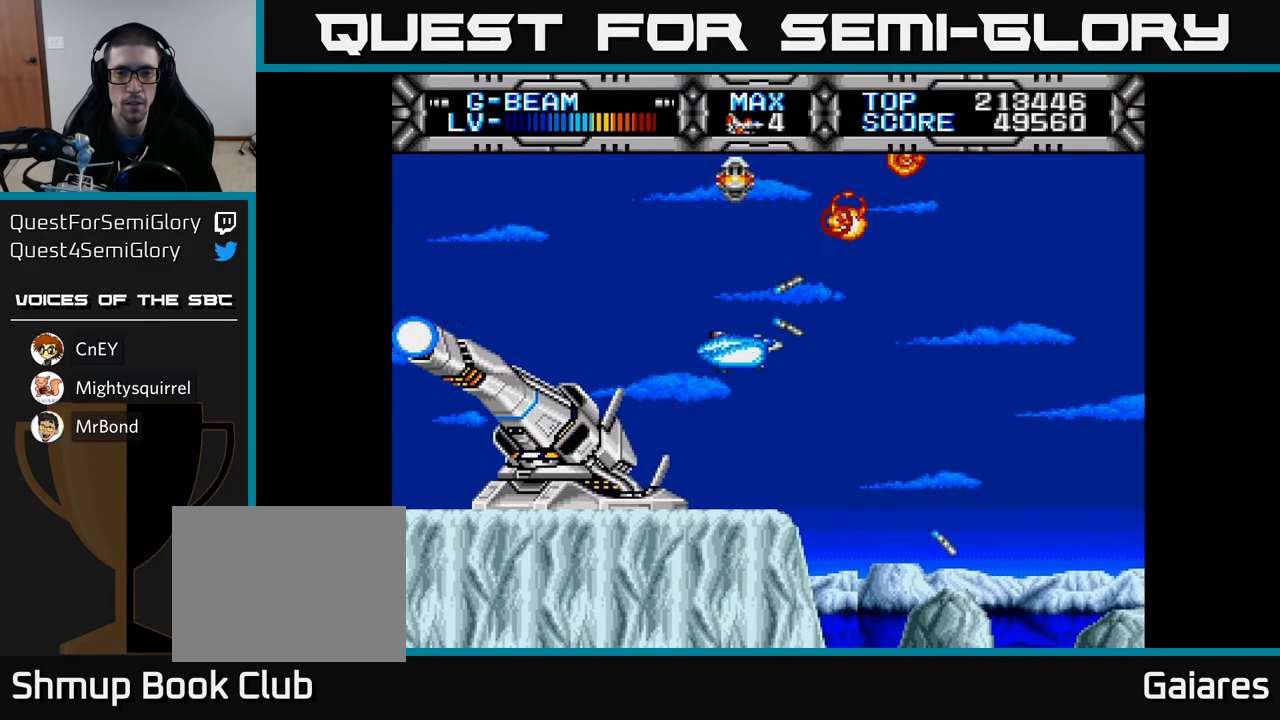
{"buttons": ["X"], "left_stick": "center", "right_stick": "center", "events": [[250, "DPAD_DOWN", "down"], [300, "DPAD_DOWN", "up"]]}
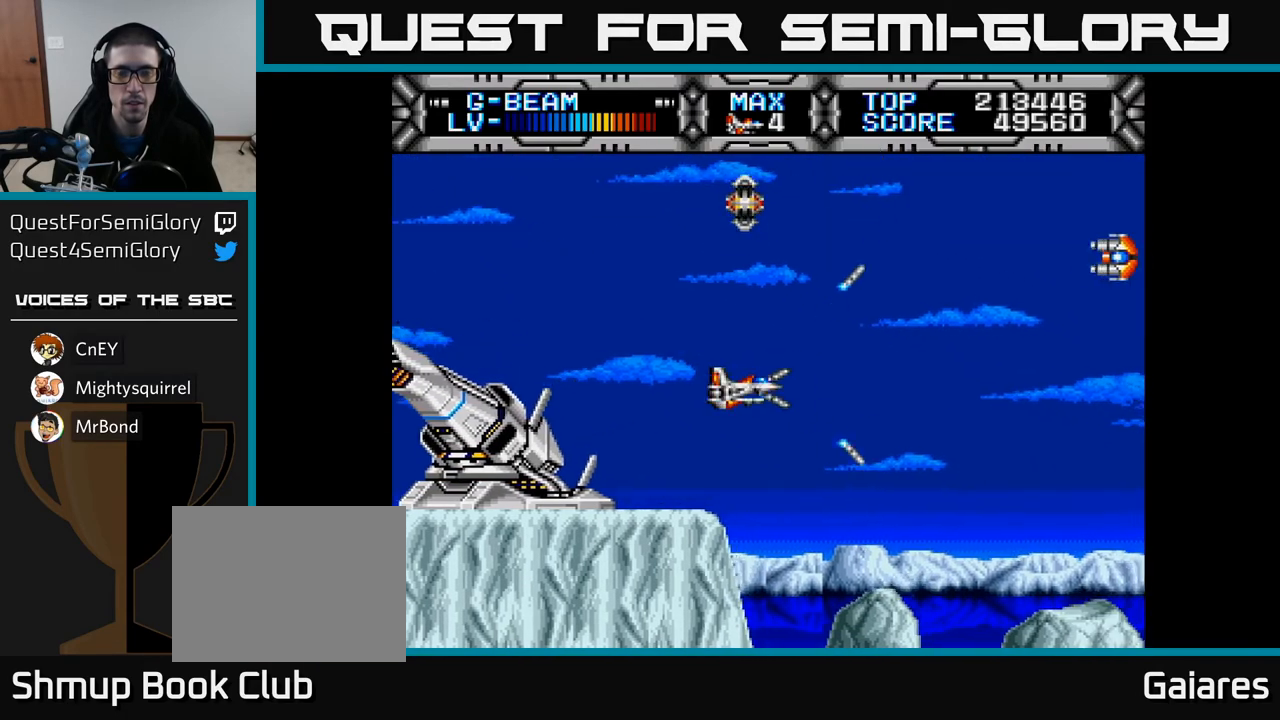
{"buttons": ["X", "DPAD_UP", "DPAD_LEFT"], "left_stick": "center", "right_stick": "center", "events": [[67, "DPAD_DOWN", "down"], [117, "DPAD_DOWN", "up"], [117, "DPAD_RIGHT", "down"], [217, "DPAD_RIGHT", "up"], [483, "DPAD_LEFT", "down"], [500, "DPAD_UP", "down"]]}
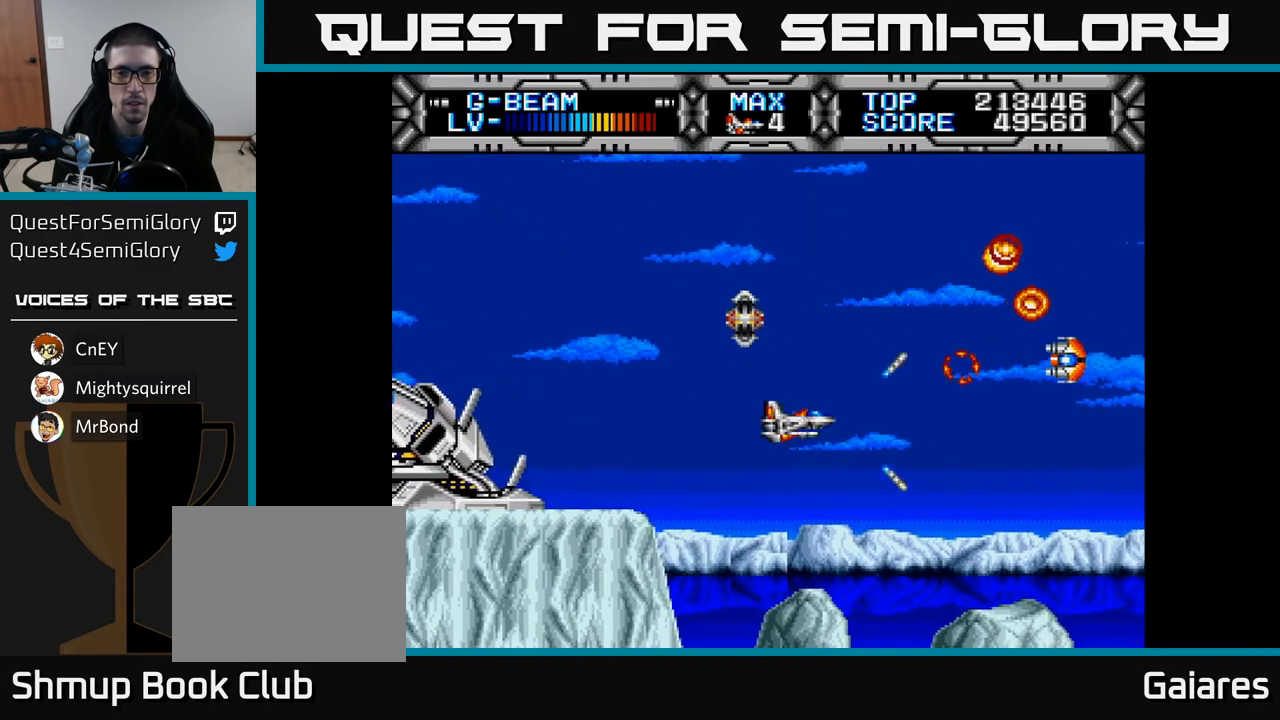
{"buttons": ["X", "DPAD_DOWN"], "left_stick": "center", "right_stick": "center", "events": [[200, "DPAD_LEFT", "up"], [350, "DPAD_LEFT", "down"], [367, "DPAD_UP", "up"], [433, "DPAD_DOWN", "down"], [433, "DPAD_LEFT", "up"]]}
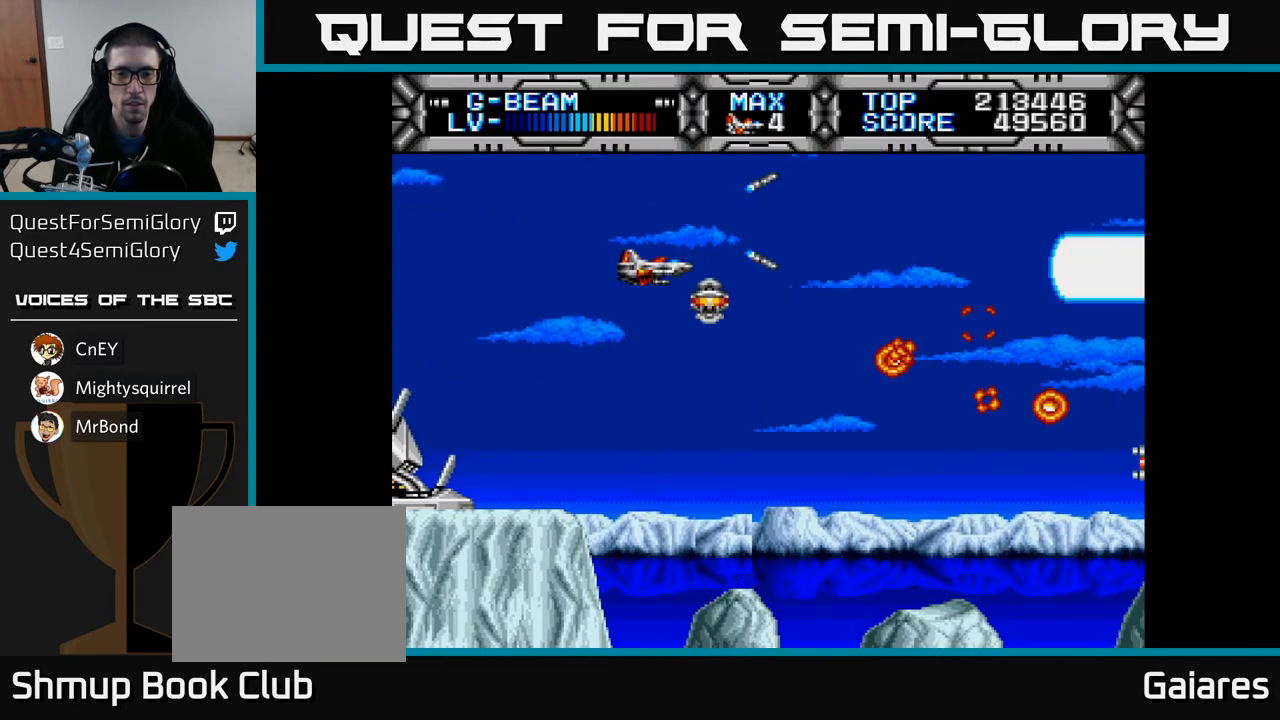
{"buttons": ["X"], "left_stick": "center", "right_stick": "center", "events": [[83, "DPAD_RIGHT", "down"], [317, "DPAD_DOWN", "up"], [317, "DPAD_RIGHT", "up"]]}
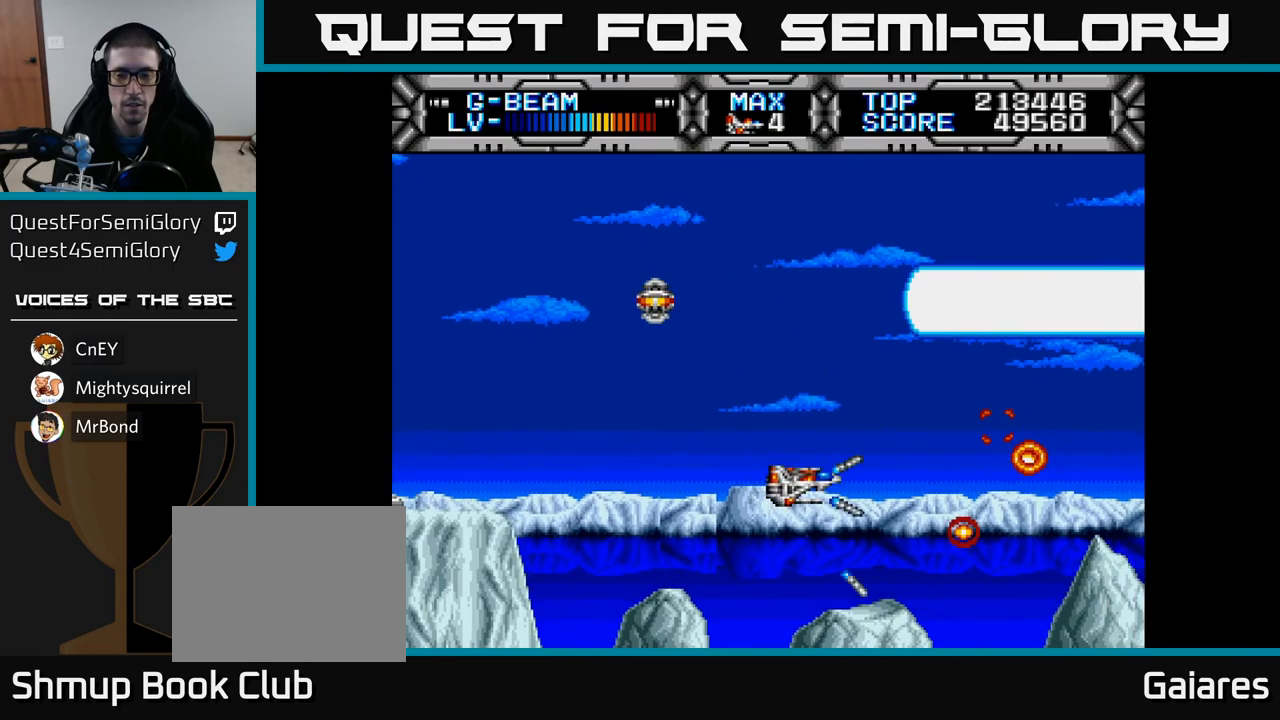
{"buttons": ["X", "DPAD_LEFT"], "left_stick": "center", "right_stick": "center", "events": [[217, "DPAD_UP", "down"], [433, "DPAD_LEFT", "down"], [500, "DPAD_UP", "up"]]}
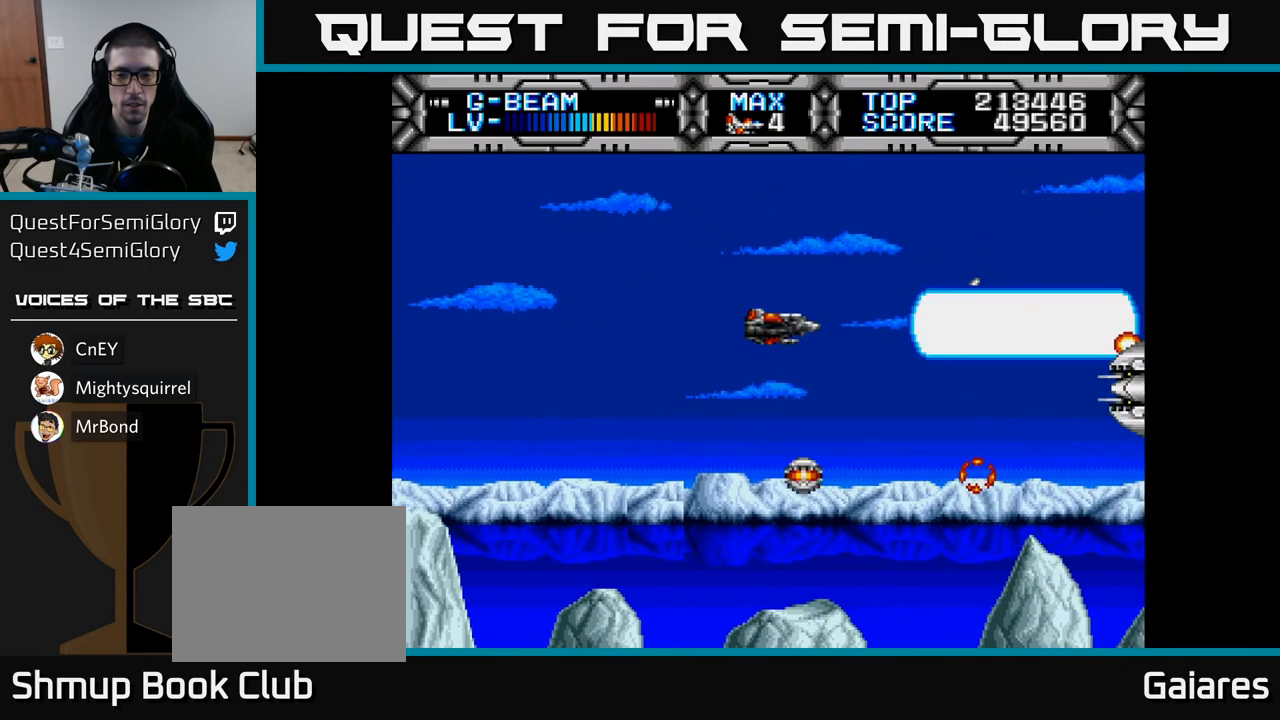
{"buttons": ["X", "DPAD_UP", "DPAD_LEFT"], "left_stick": "center", "right_stick": "center", "events": [[133, "DPAD_LEFT", "up"], [150, "DPAD_DOWN", "down"], [333, "DPAD_DOWN", "up"], [400, "DPAD_LEFT", "down"], [483, "DPAD_UP", "down"]]}